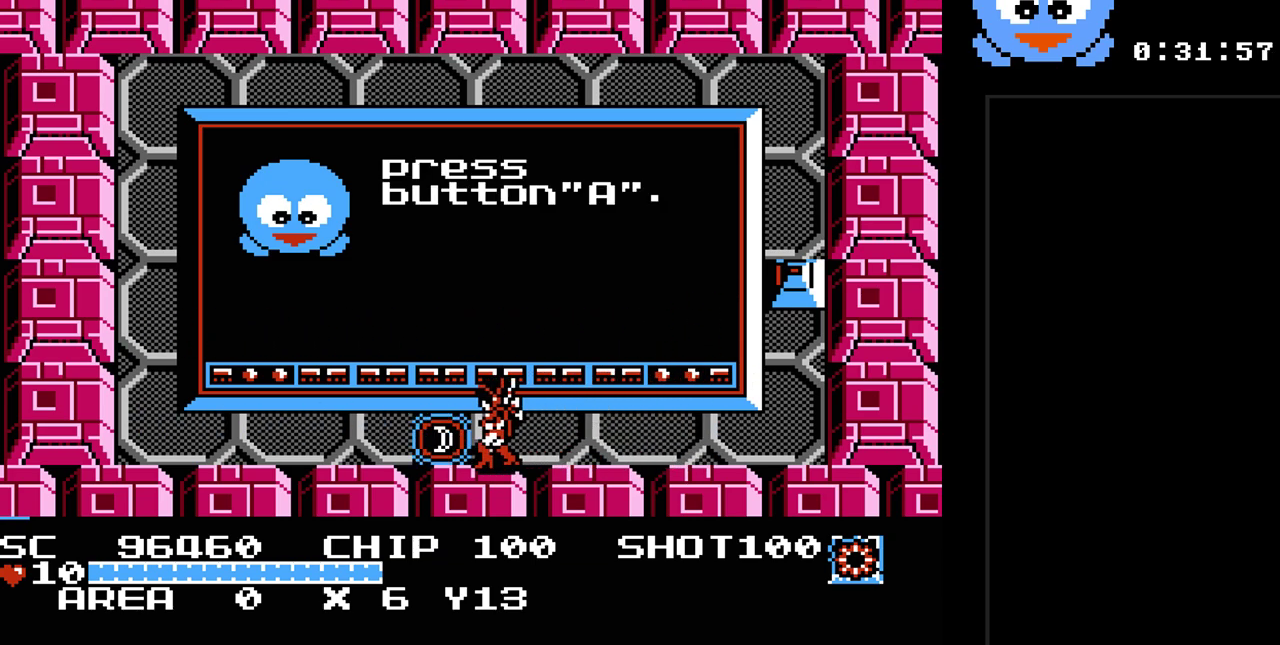
Gameplay with a controller (Nintendo layout); each line is a JSON object with the inputs held at the frame after it. "events" lists button and stick changes between this image and that frame as [ms after this image, input, new state], when the widget could be followed in between. Not read: L3 R3.
{"buttons": [], "events": [[150, "DPAD_UP", "down"], [467, "DPAD_LEFT", "up"], [467, "DPAD_UP", "up"]]}
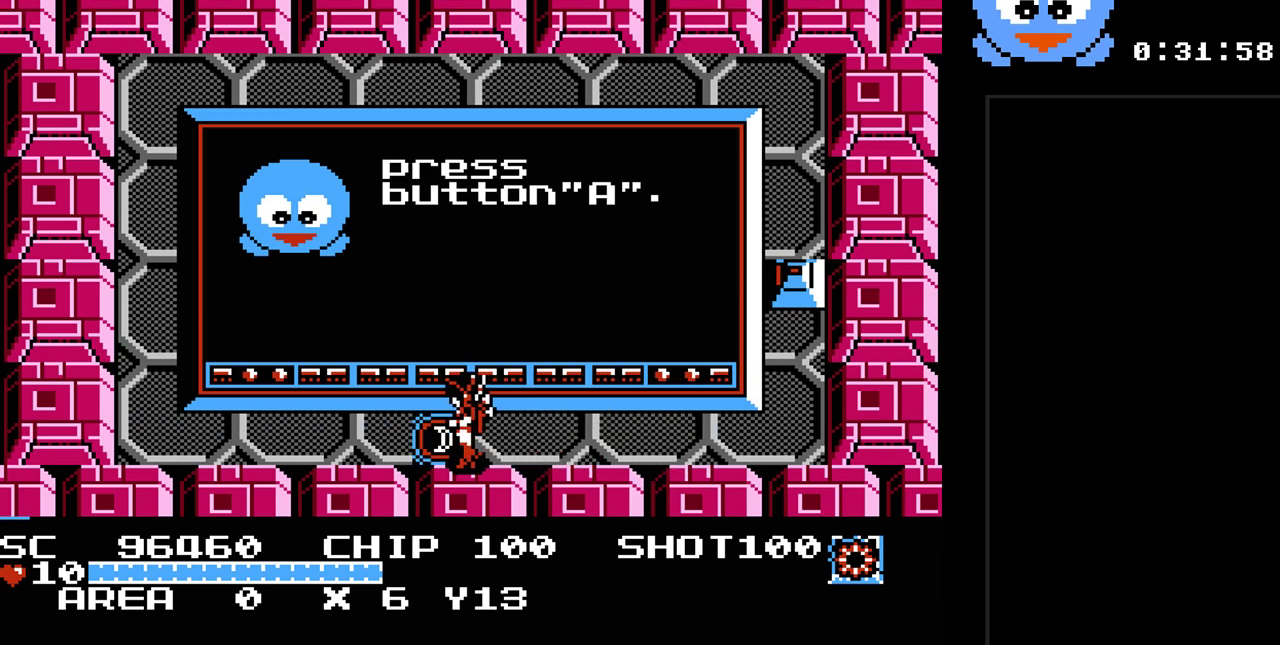
{"buttons": [], "events": []}
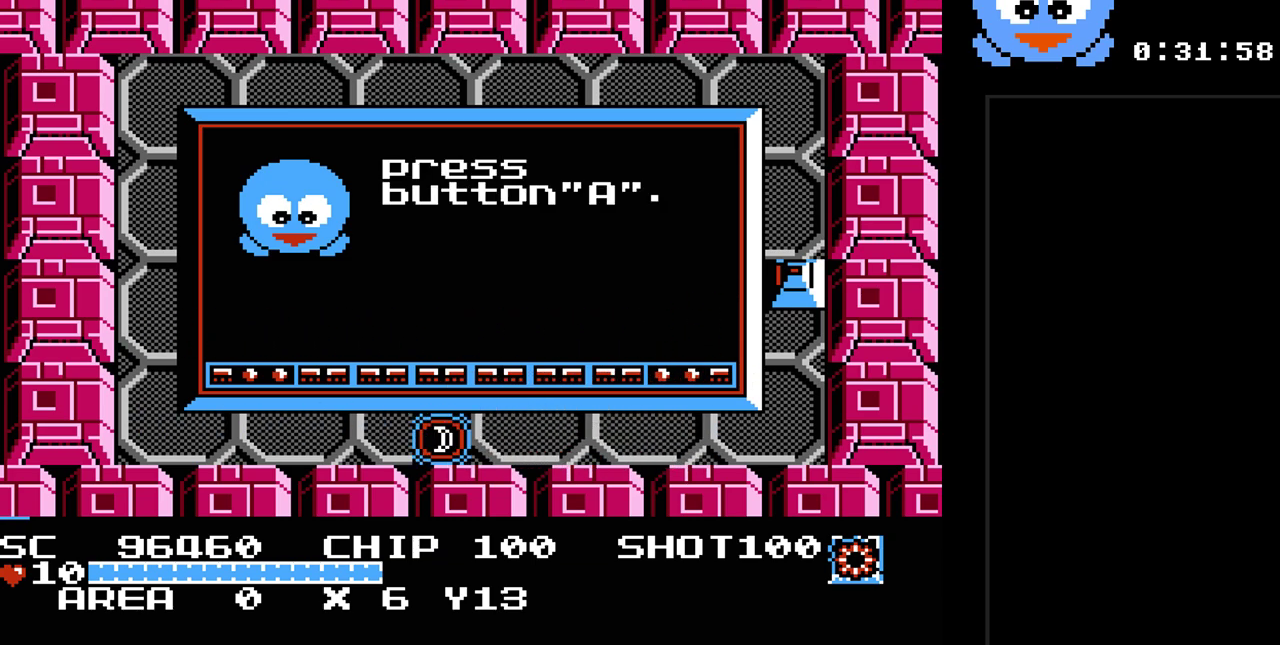
{"buttons": [], "events": []}
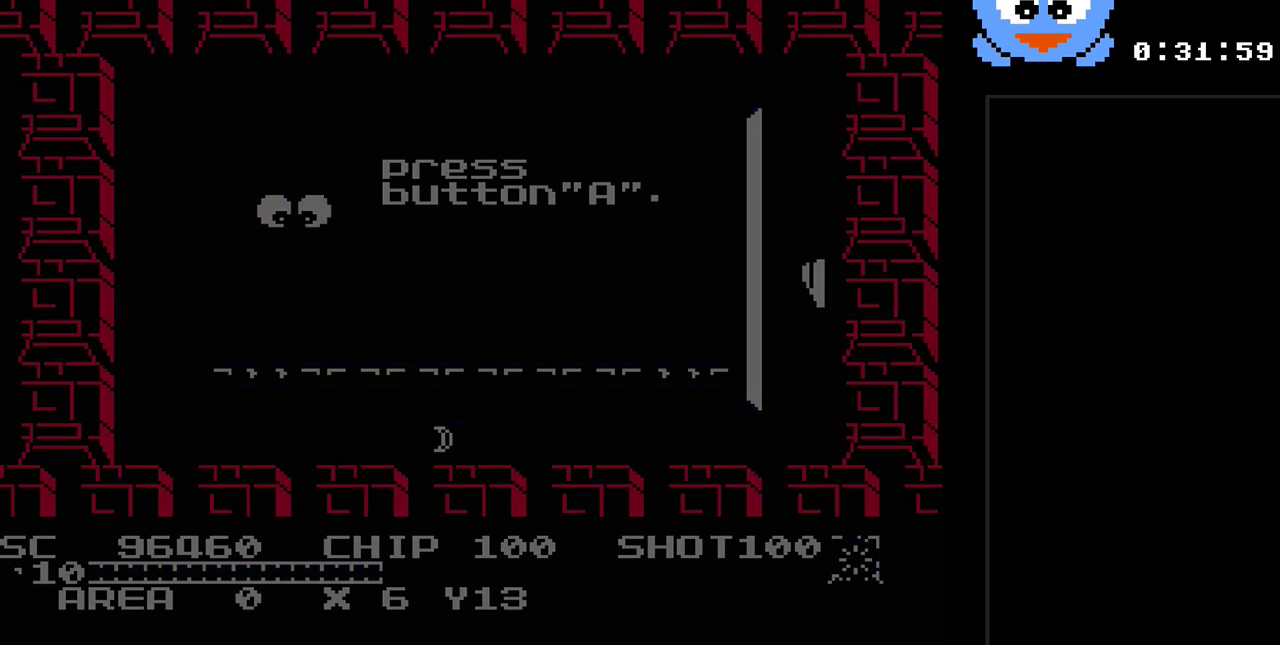
{"buttons": [], "events": []}
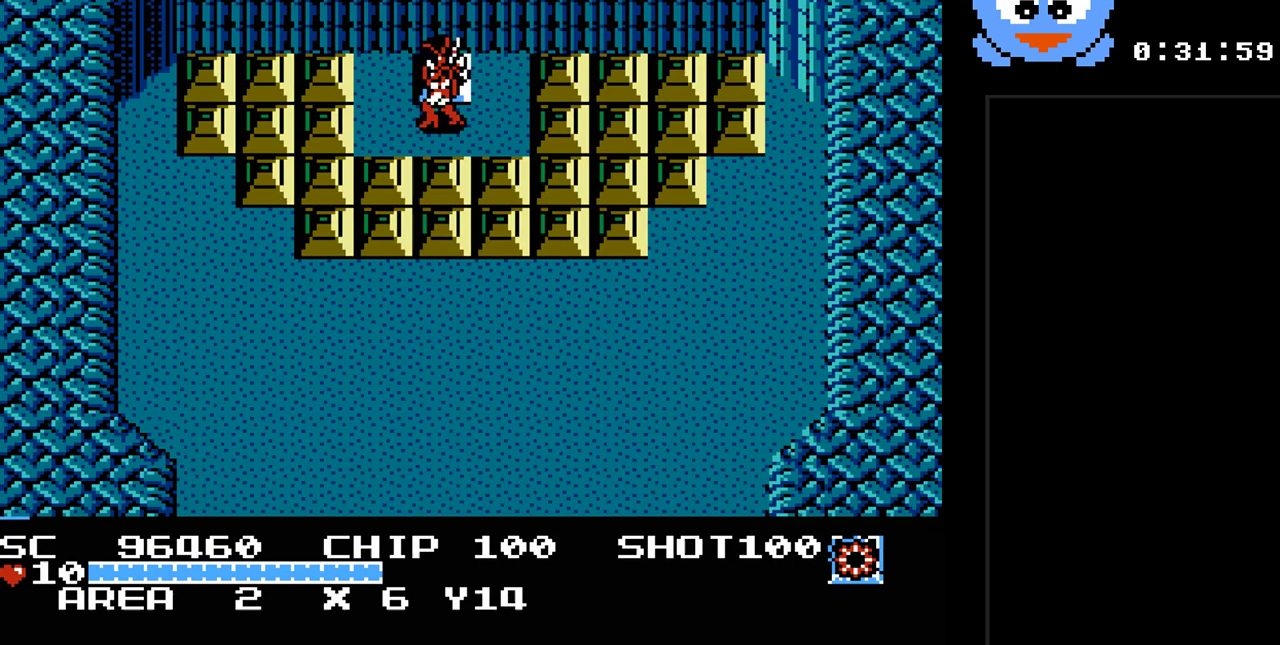
{"buttons": ["Y", "DPAD_DOWN"], "events": [[100, "DPAD_DOWN", "down"], [200, "Y", "down"], [233, "DPAD_DOWN", "up"], [483, "DPAD_DOWN", "down"]]}
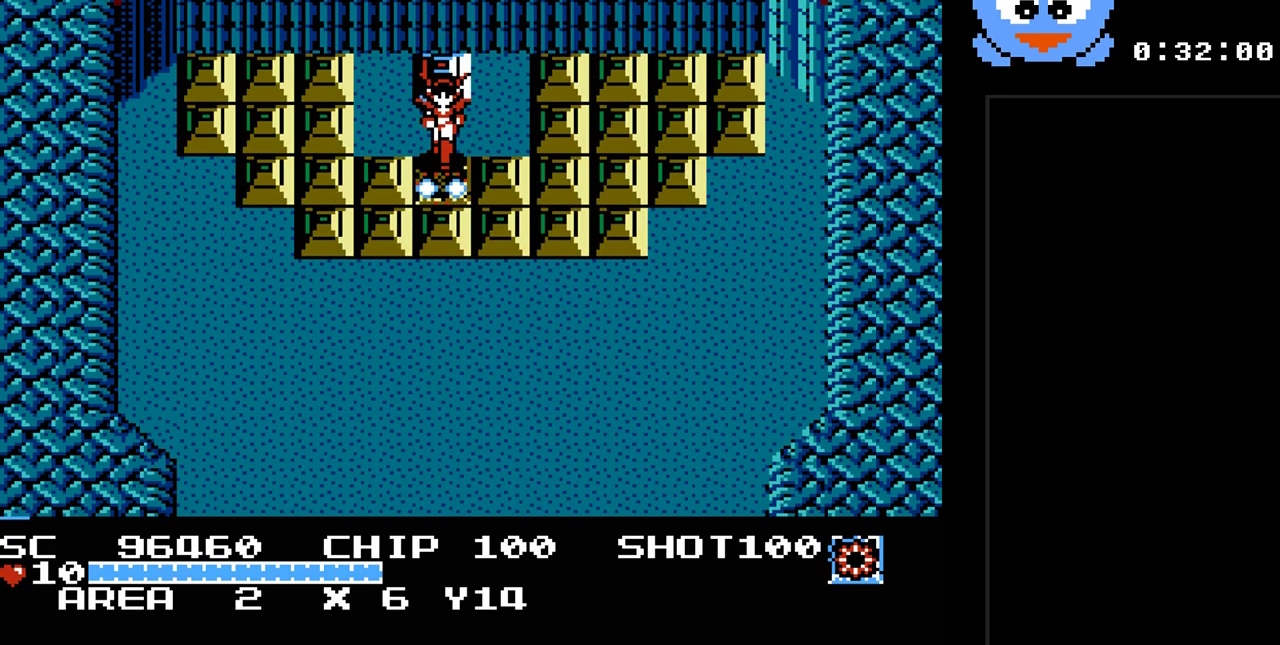
{"buttons": ["Y", "DPAD_DOWN"], "events": []}
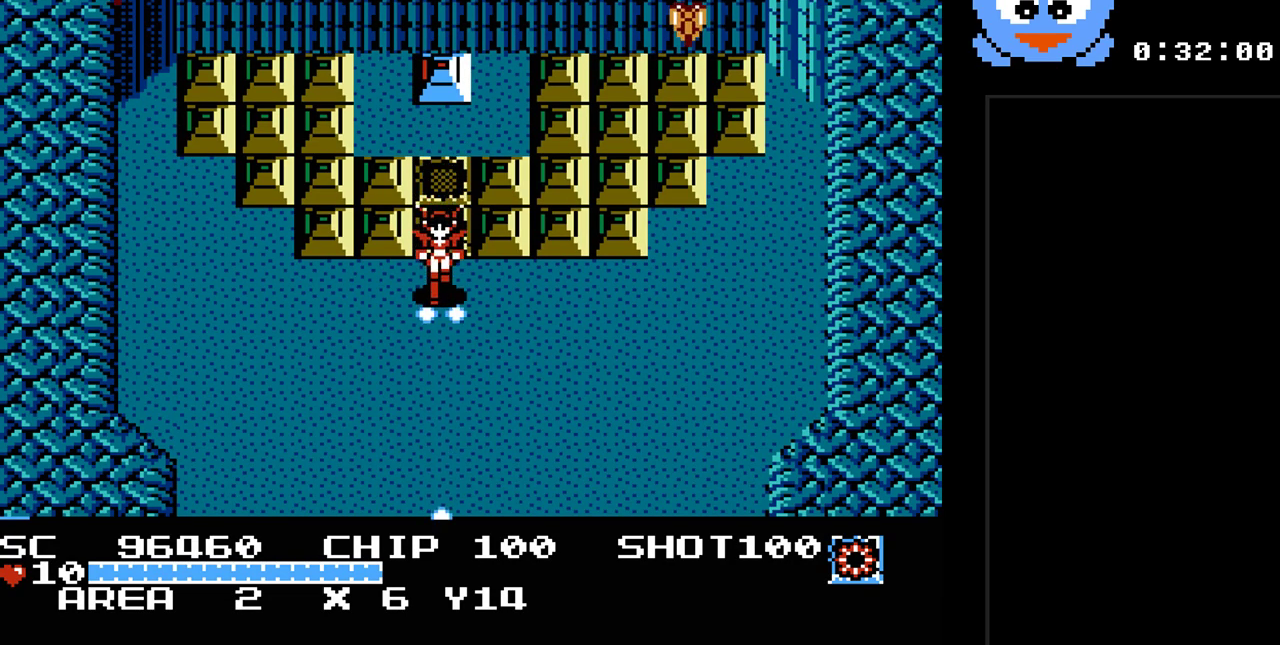
{"buttons": ["Y", "DPAD_UP"], "events": [[450, "DPAD_DOWN", "up"], [450, "DPAD_UP", "down"]]}
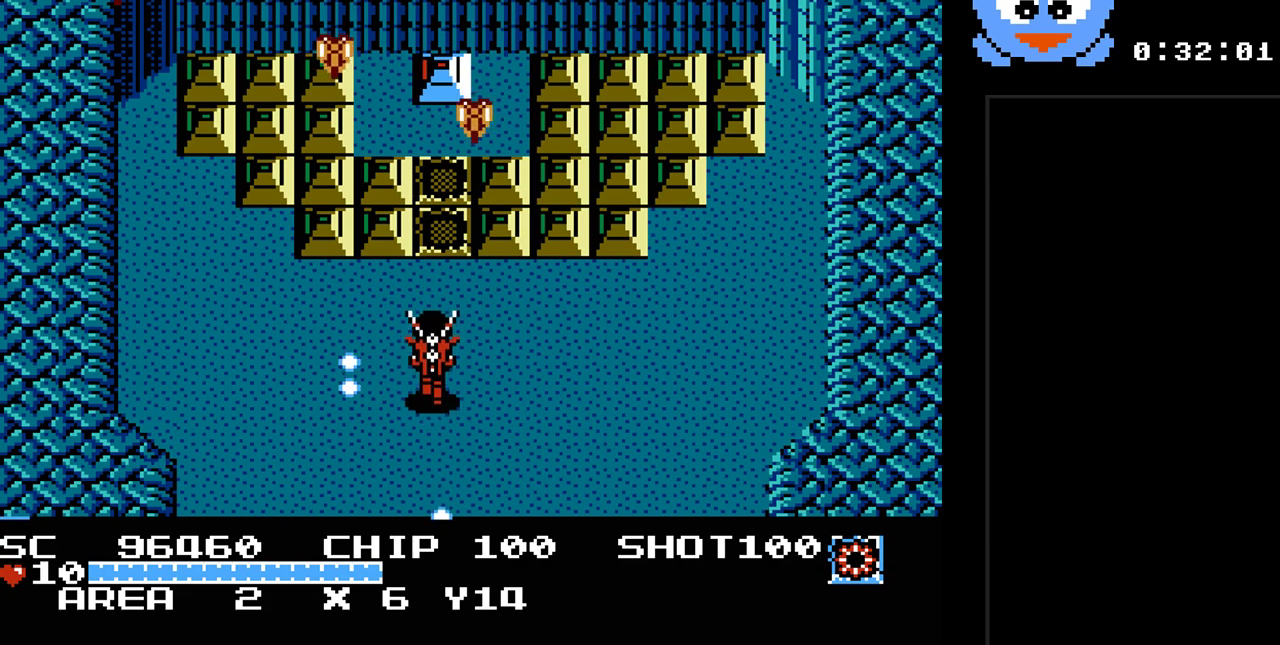
{"buttons": ["Y"], "events": [[100, "DPAD_UP", "up"]]}
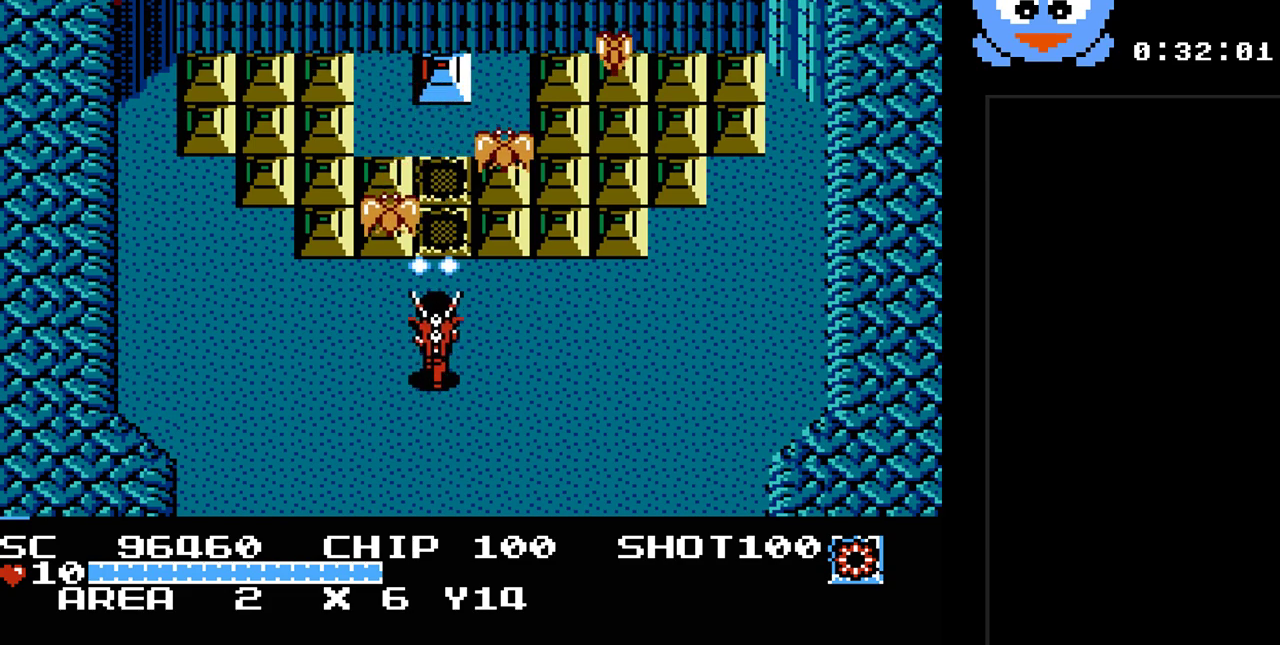
{"buttons": ["Y", "DPAD_DOWN", "DPAD_LEFT"], "events": [[283, "DPAD_DOWN", "down"], [367, "DPAD_LEFT", "down"]]}
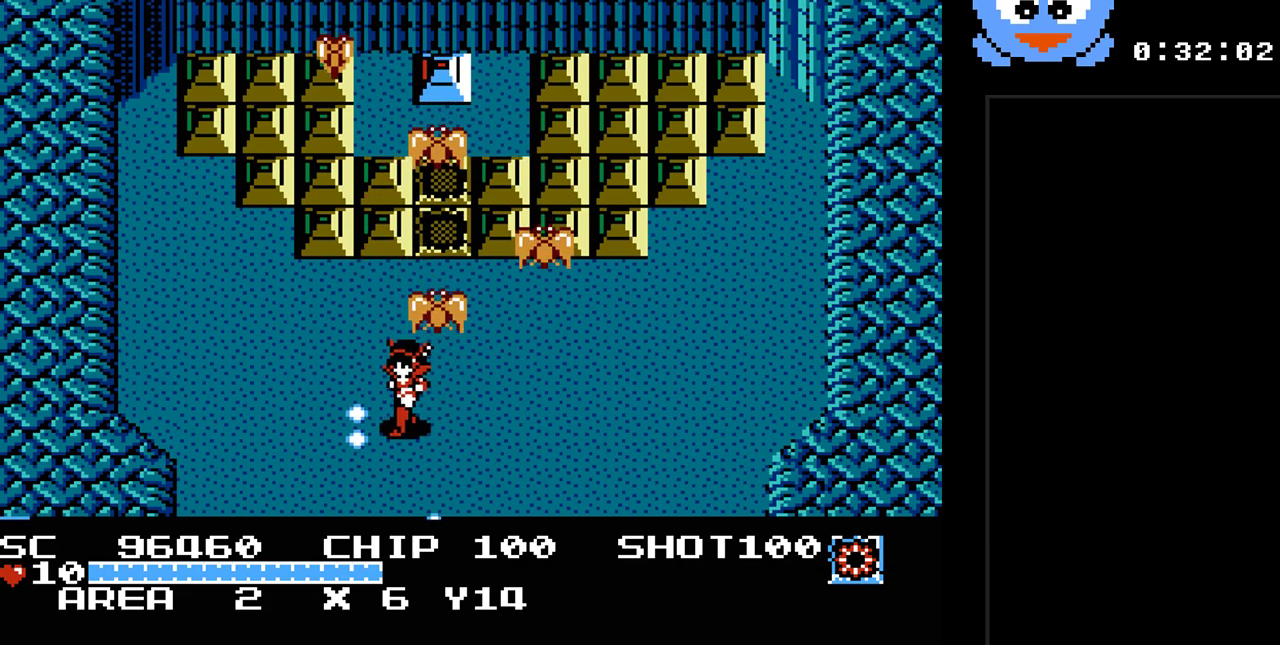
{"buttons": ["Y", "DPAD_LEFT"], "events": [[33, "DPAD_DOWN", "up"]]}
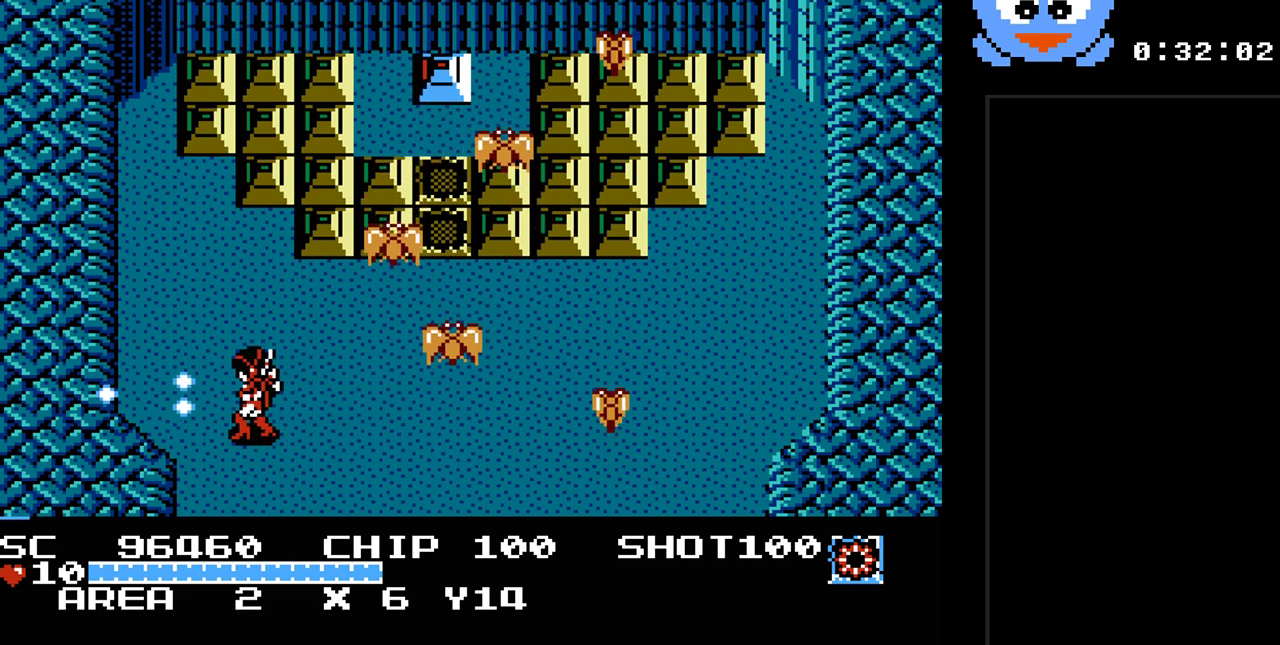
{"buttons": ["Y"], "events": [[50, "DPAD_UP", "down"], [83, "DPAD_LEFT", "up"], [117, "DPAD_RIGHT", "down"], [117, "DPAD_UP", "up"], [200, "DPAD_RIGHT", "up"]]}
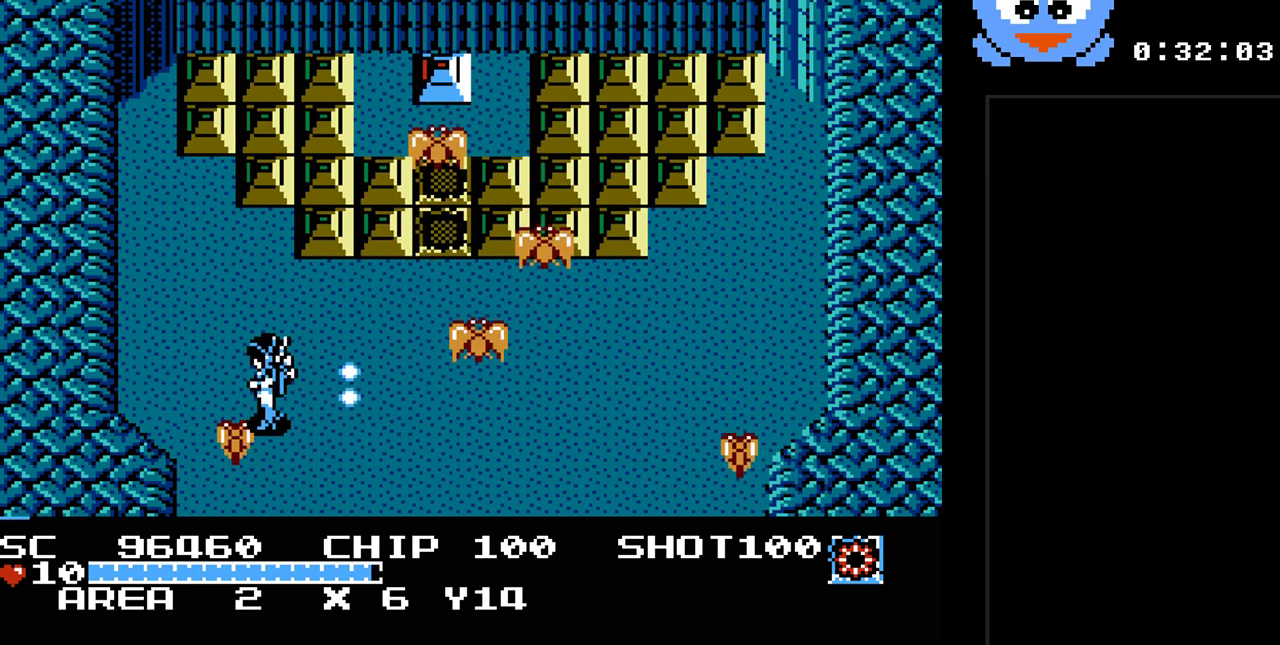
{"buttons": ["Y", "DPAD_UP", "DPAD_LEFT"], "events": [[217, "DPAD_UP", "down"], [383, "DPAD_LEFT", "down"]]}
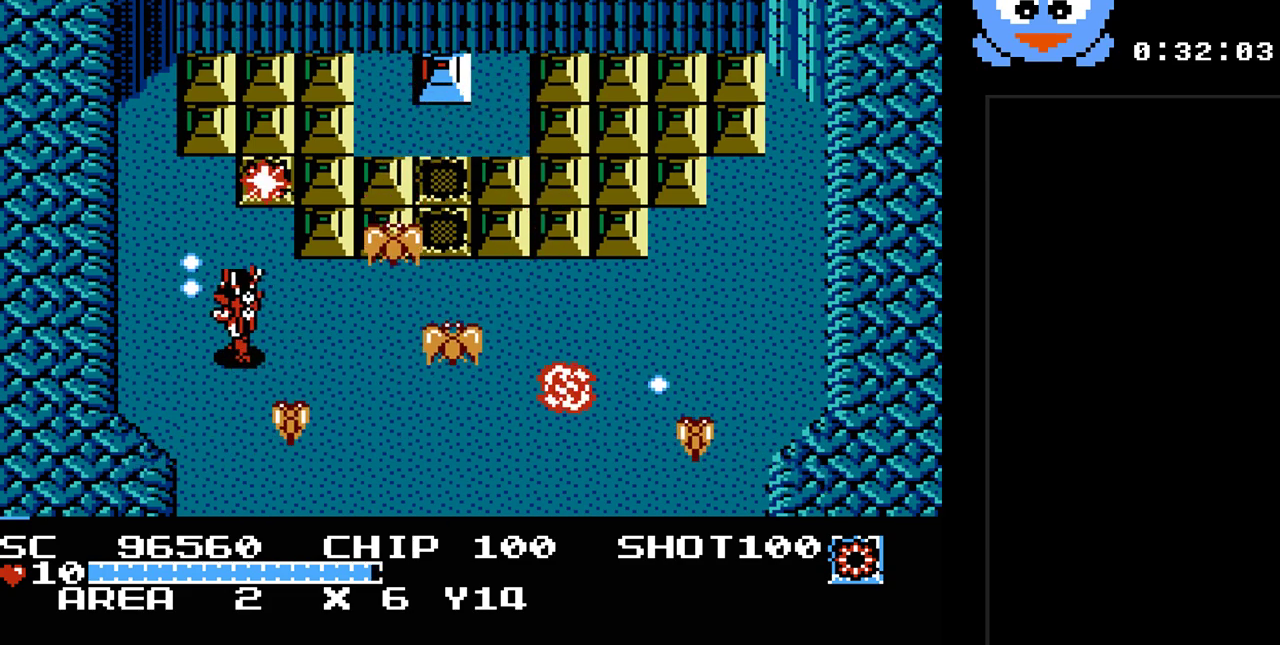
{"buttons": ["Y"], "events": [[167, "DPAD_UP", "up"], [300, "DPAD_DOWN", "down"], [300, "DPAD_LEFT", "up"], [333, "DPAD_RIGHT", "down"], [350, "DPAD_DOWN", "up"], [483, "DPAD_RIGHT", "up"]]}
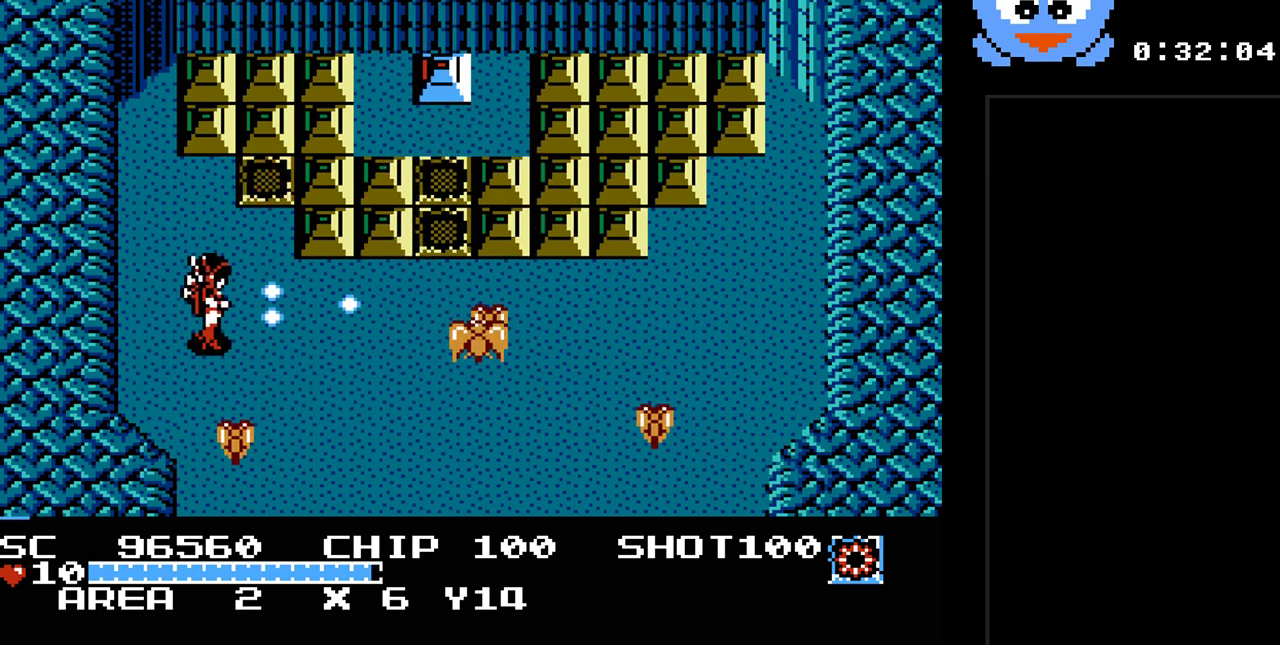
{"buttons": ["Y", "DPAD_RIGHT"], "events": [[400, "DPAD_RIGHT", "down"]]}
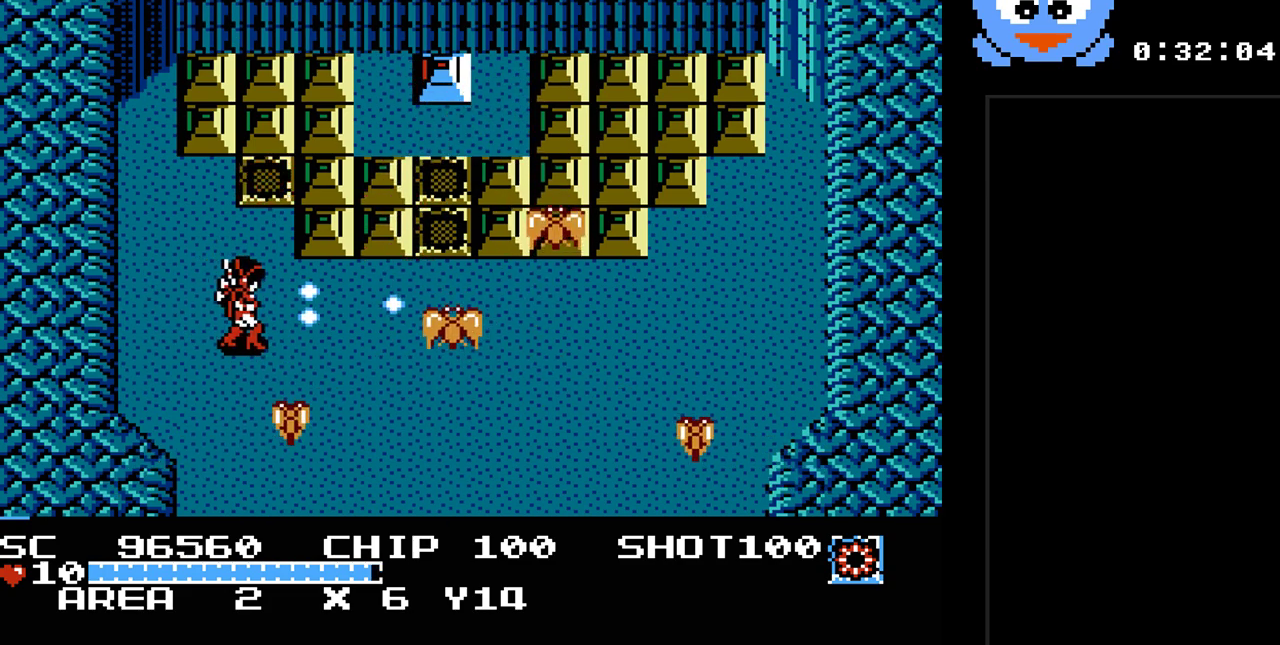
{"buttons": ["Y"], "events": [[33, "DPAD_RIGHT", "up"]]}
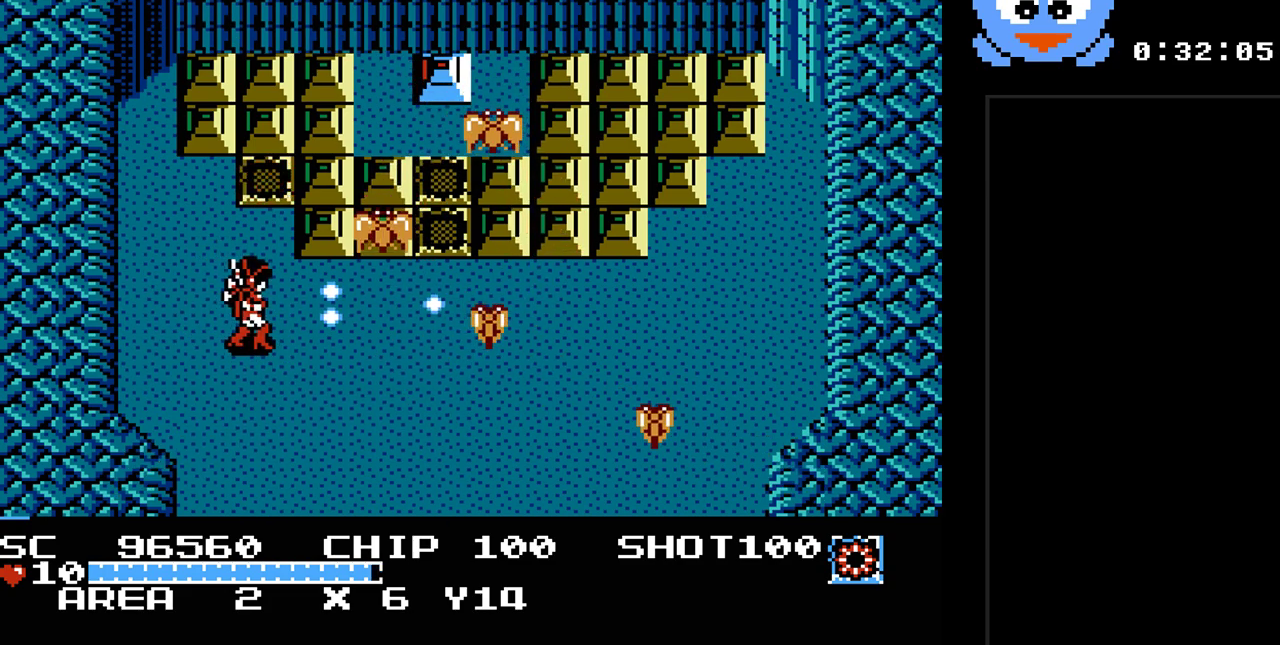
{"buttons": ["Y"], "events": [[67, "DPAD_RIGHT", "down"], [233, "DPAD_RIGHT", "up"]]}
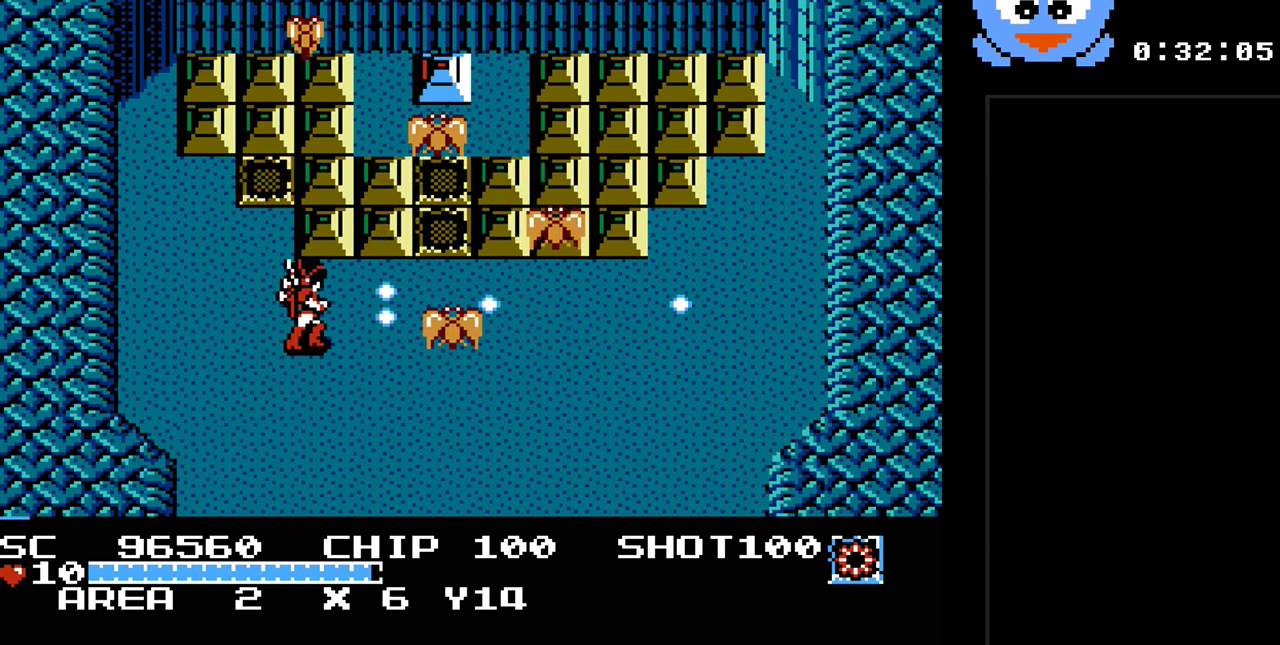
{"buttons": ["Y"], "events": []}
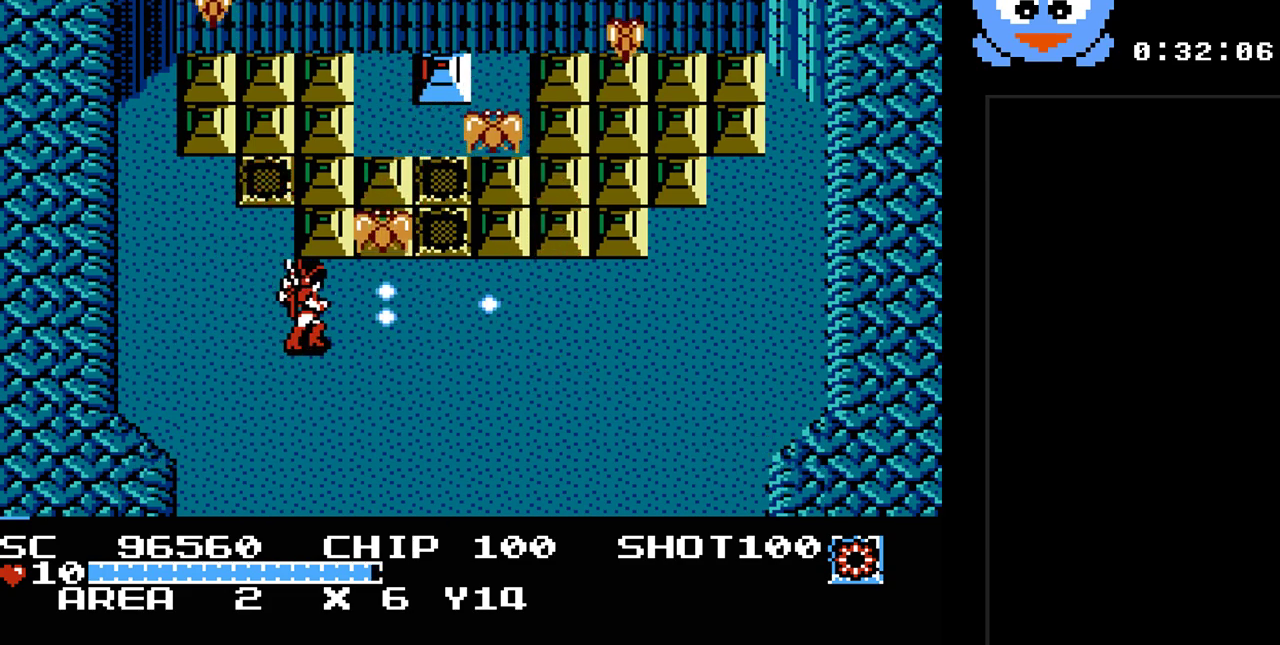
{"buttons": ["Y"], "events": [[33, "DPAD_DOWN", "down"], [67, "DPAD_RIGHT", "down"], [233, "DPAD_DOWN", "up"], [250, "DPAD_UP", "down"], [250, "Y", "up"], [283, "DPAD_RIGHT", "up"], [350, "Y", "down"], [450, "DPAD_UP", "up"]]}
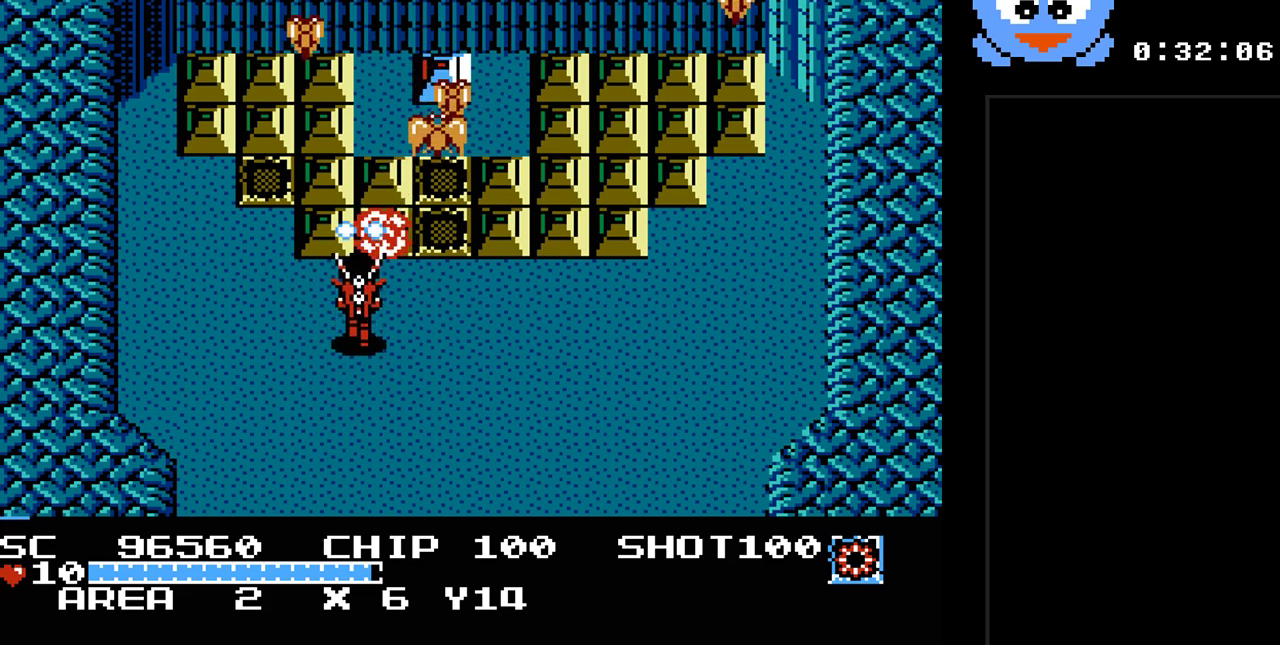
{"buttons": ["DPAD_LEFT"], "events": [[433, "DPAD_LEFT", "down"], [500, "Y", "up"]]}
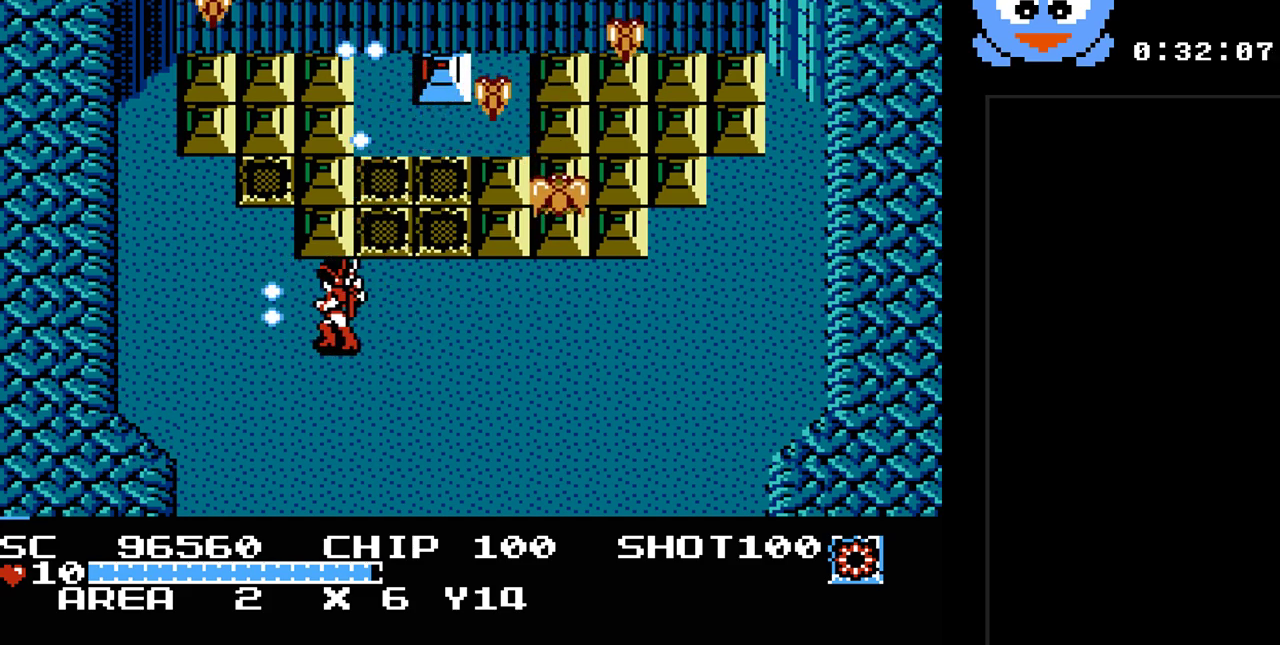
{"buttons": ["DPAD_UP", "DPAD_LEFT"], "events": [[350, "DPAD_UP", "down"]]}
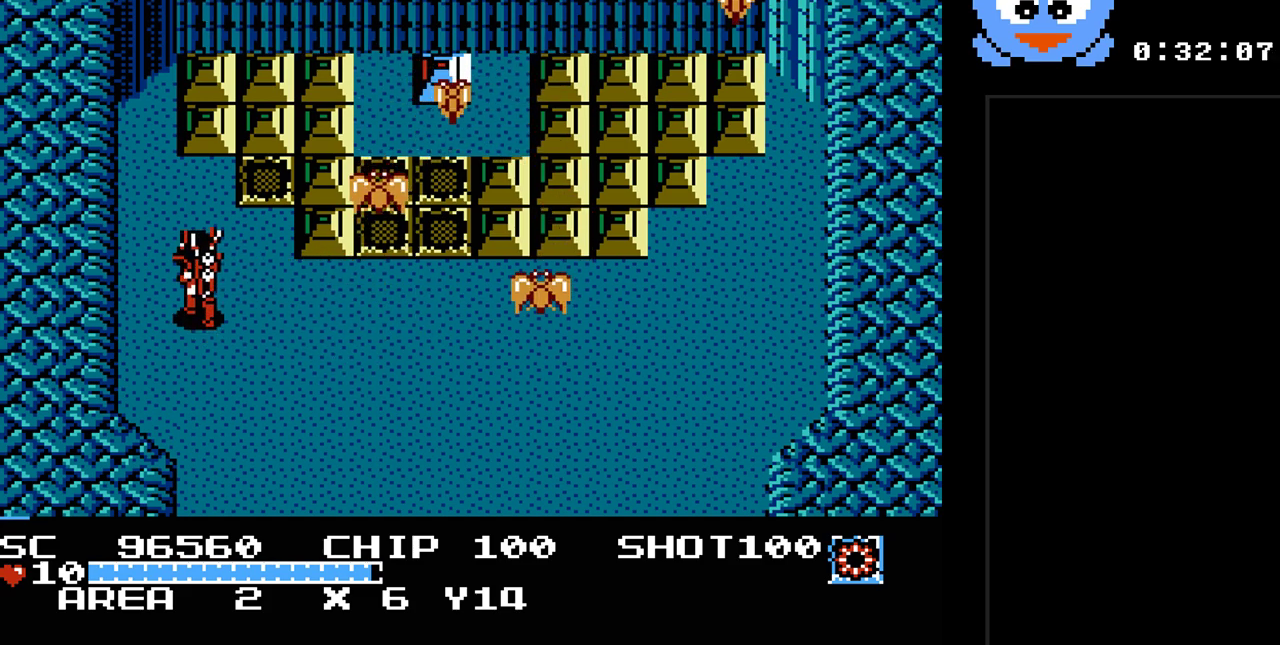
{"buttons": ["Y"], "events": [[33, "DPAD_LEFT", "up"], [67, "DPAD_RIGHT", "down"], [100, "DPAD_UP", "up"], [133, "Y", "down"], [200, "DPAD_RIGHT", "up"]]}
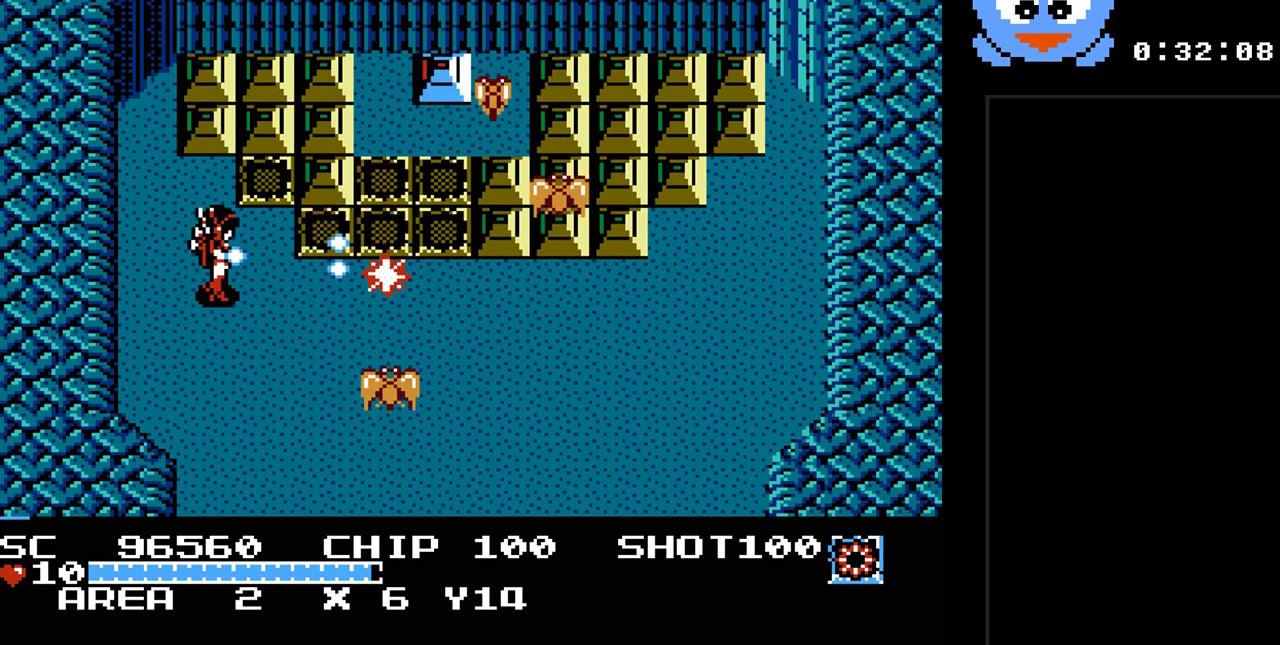
{"buttons": ["Y"], "events": []}
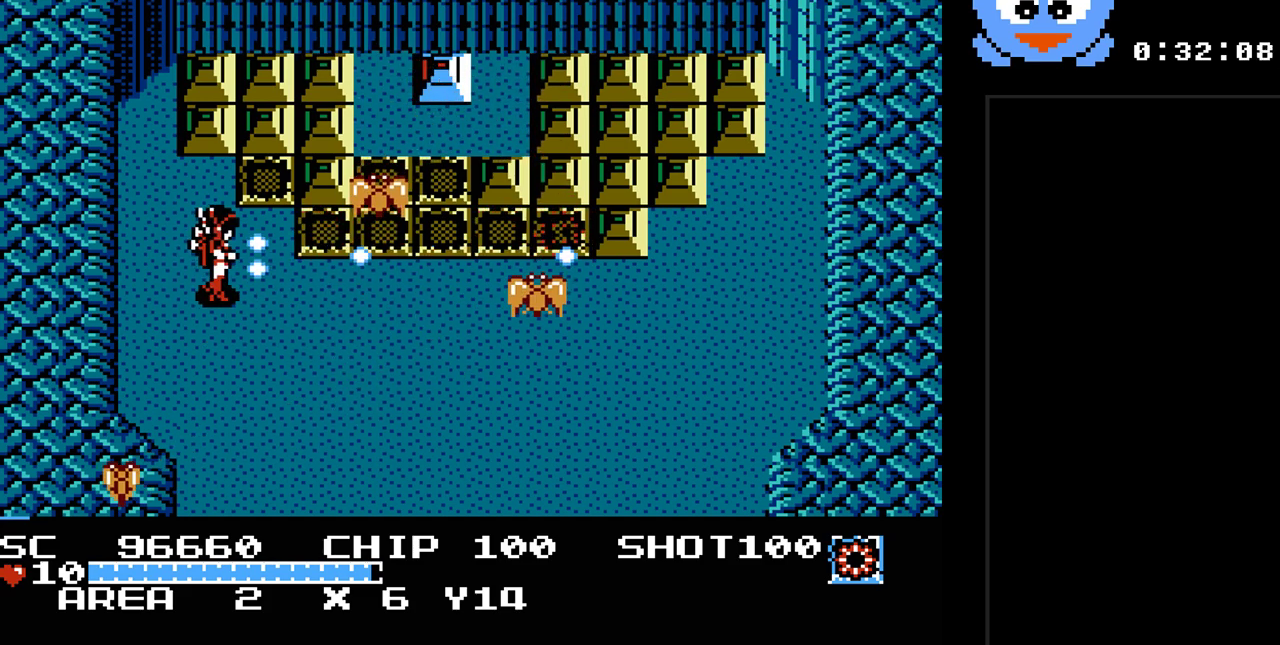
{"buttons": ["Y"], "events": []}
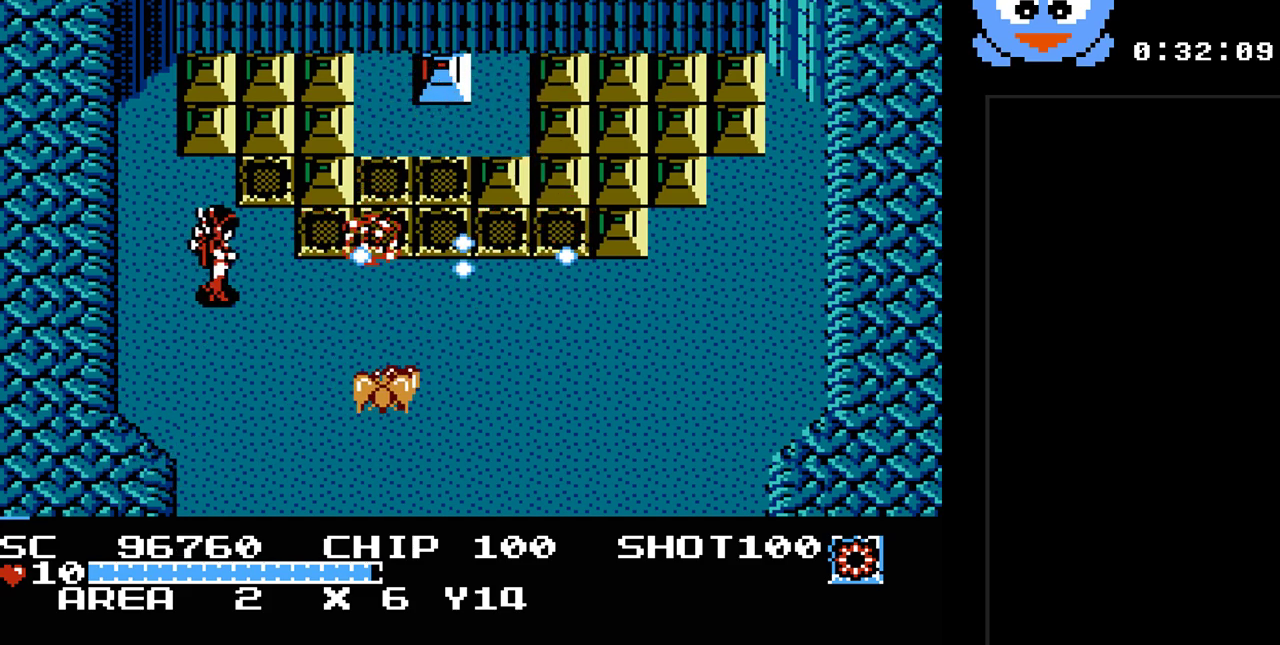
{"buttons": ["Y"], "events": [[167, "DPAD_RIGHT", "down"], [433, "DPAD_RIGHT", "up"]]}
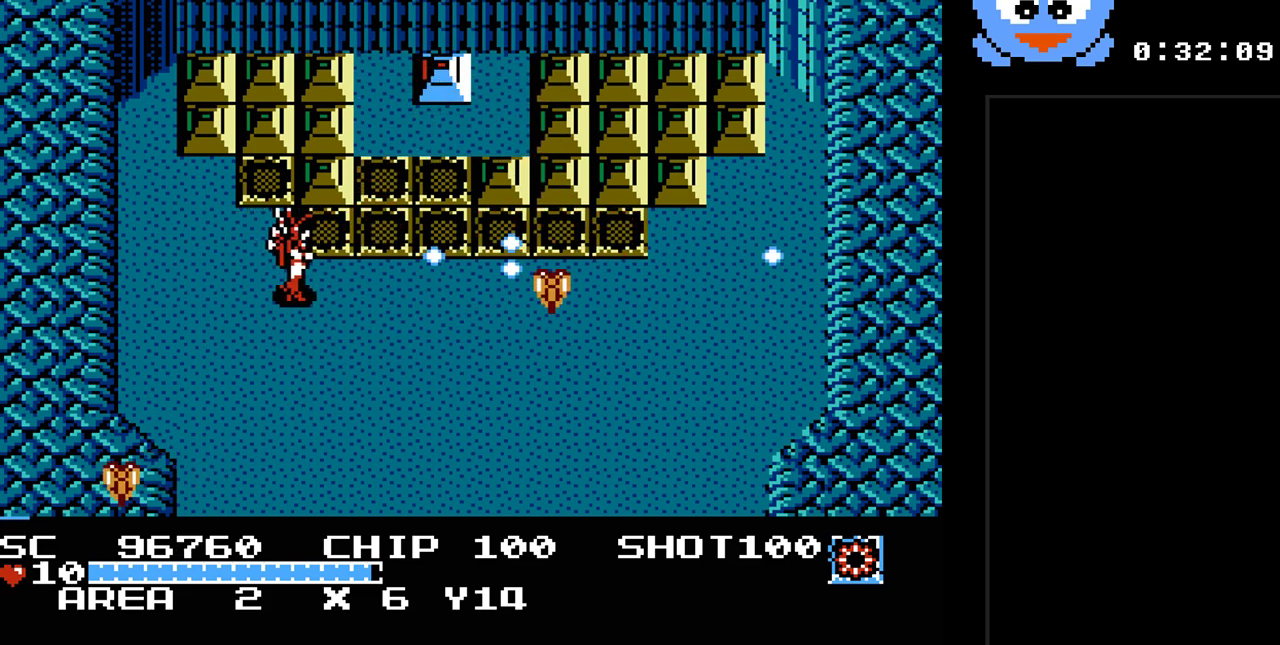
{"buttons": ["Y", "DPAD_LEFT"], "events": [[150, "DPAD_RIGHT", "down"], [367, "DPAD_RIGHT", "up"], [433, "DPAD_LEFT", "down"]]}
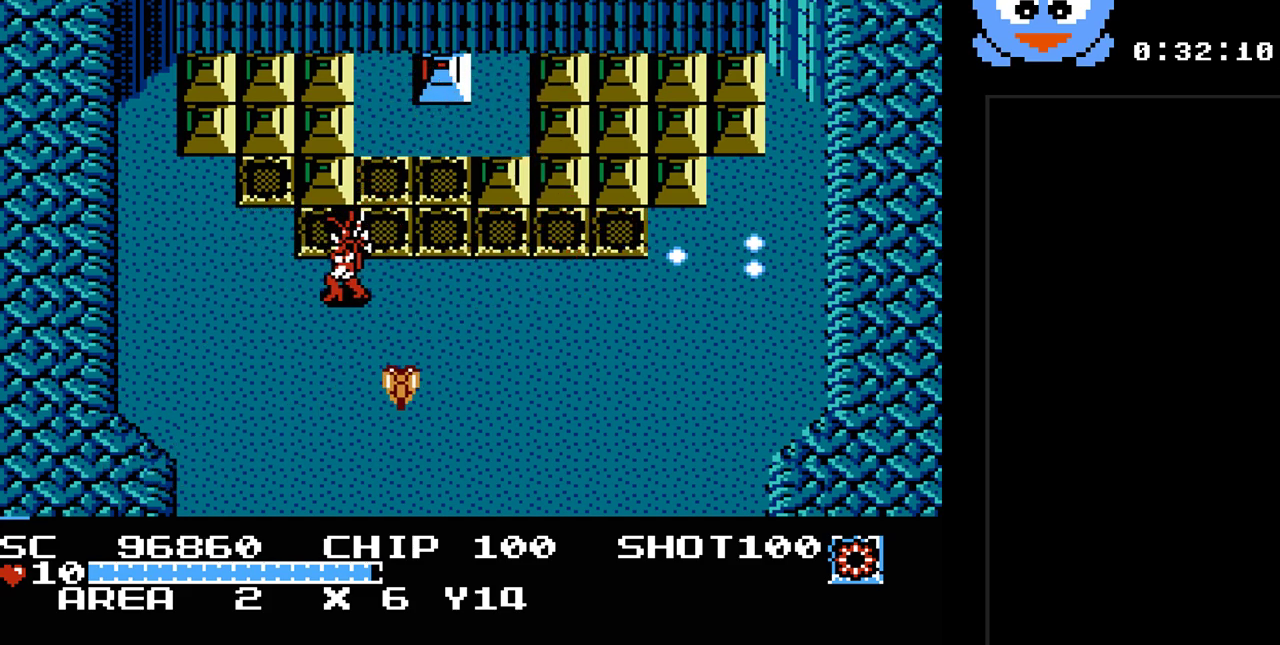
{"buttons": ["Y", "DPAD_RIGHT"], "events": [[67, "DPAD_UP", "down"], [100, "DPAD_LEFT", "up"], [100, "DPAD_RIGHT", "down"], [100, "DPAD_UP", "up"]]}
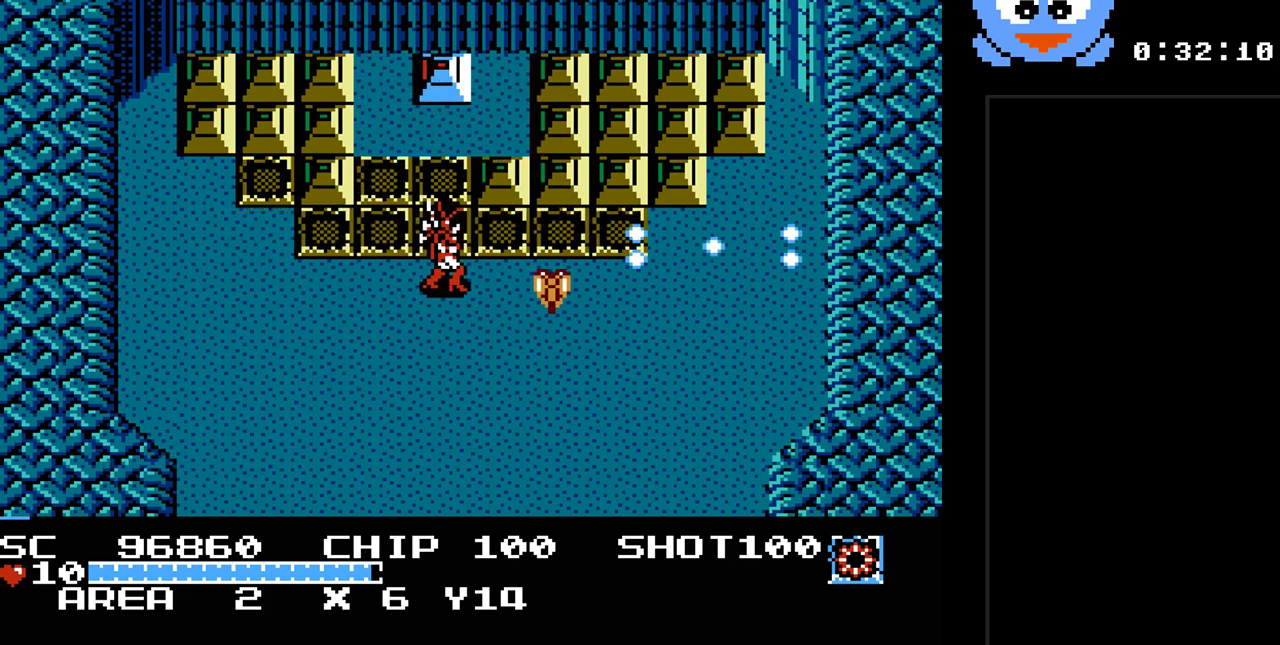
{"buttons": ["Y"], "events": [[17, "DPAD_RIGHT", "up"], [200, "DPAD_RIGHT", "down"], [300, "DPAD_RIGHT", "up"]]}
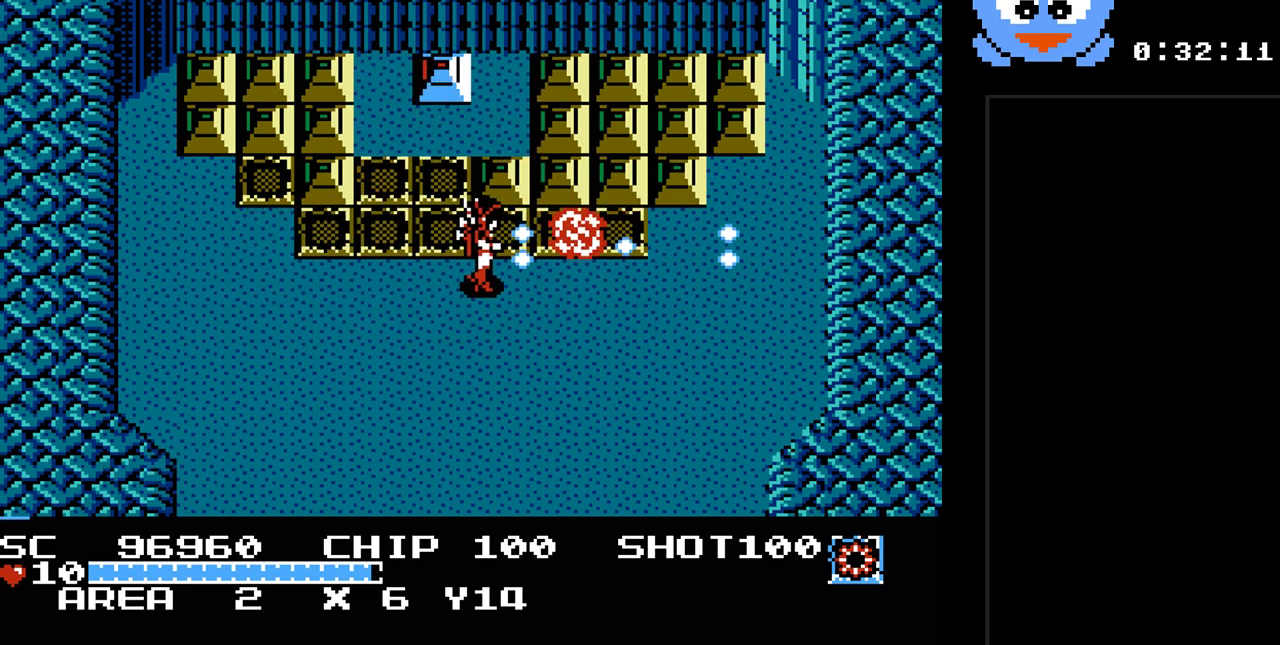
{"buttons": ["Y", "DPAD_UP"], "events": [[150, "DPAD_DOWN", "down"], [150, "DPAD_RIGHT", "down"], [250, "DPAD_DOWN", "up"], [350, "DPAD_UP", "down"], [350, "Y", "up"], [417, "DPAD_RIGHT", "up"], [500, "Y", "down"]]}
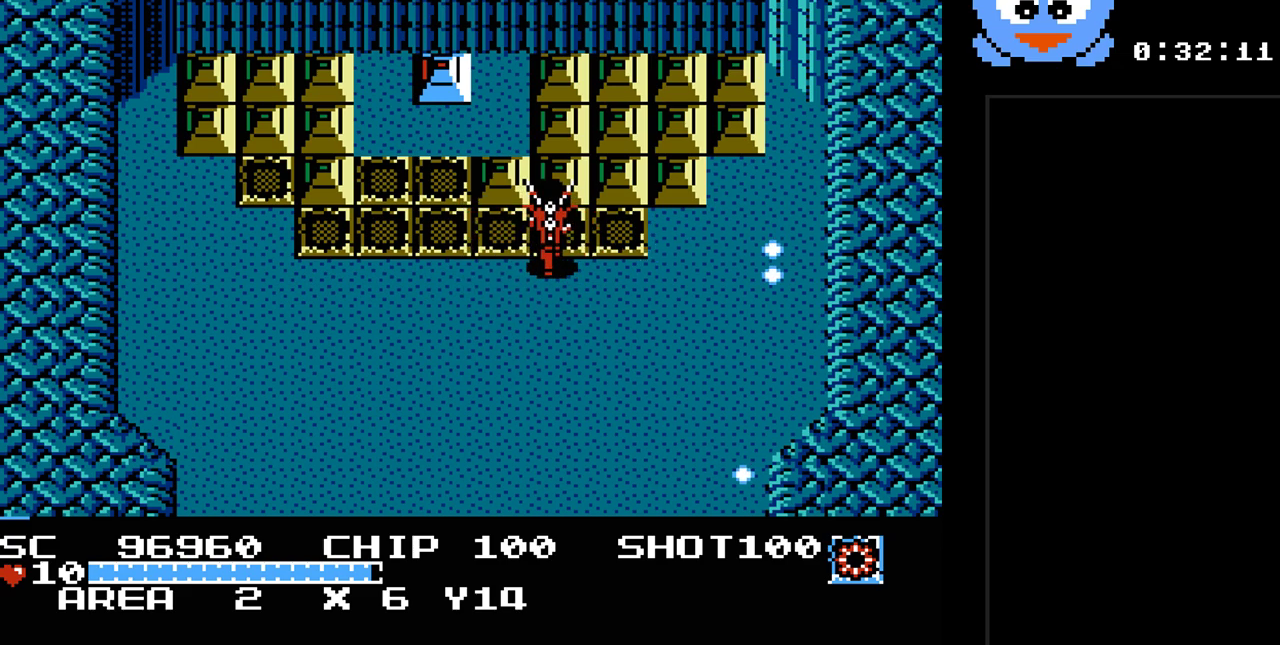
{"buttons": ["Y", "DPAD_UP", "DPAD_RIGHT"], "events": [[33, "DPAD_UP", "up"], [333, "DPAD_UP", "down"], [450, "DPAD_RIGHT", "down"]]}